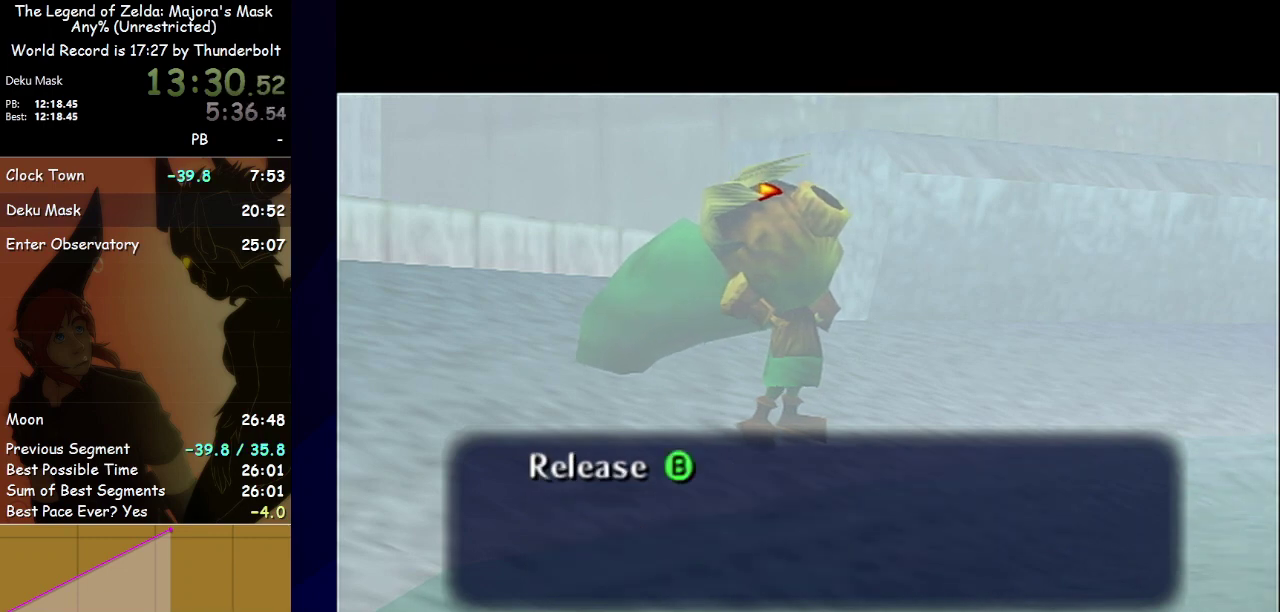
Gameplay with a controller; each line is a JSON object with the inputs held at the frame after it. "events" lists button and stick changes between this image and that frame as [ms after this image, input, new state], when the widget could be followed in between. Not read: L3 R3 right_stick.
{"buttons": ["A"], "left_stick": "center", "events": [[200, "B", "down"], [300, "B", "up"], [500, "A", "down"]]}
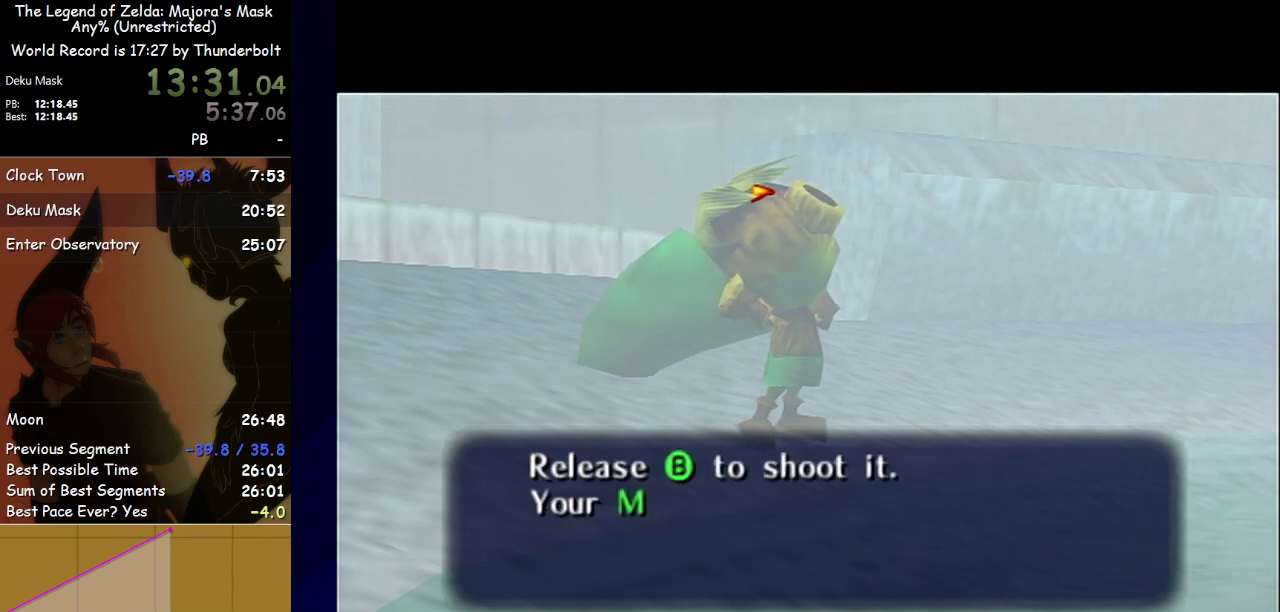
{"buttons": ["B"], "left_stick": "center", "events": [[33, "A", "up"], [400, "B", "down"]]}
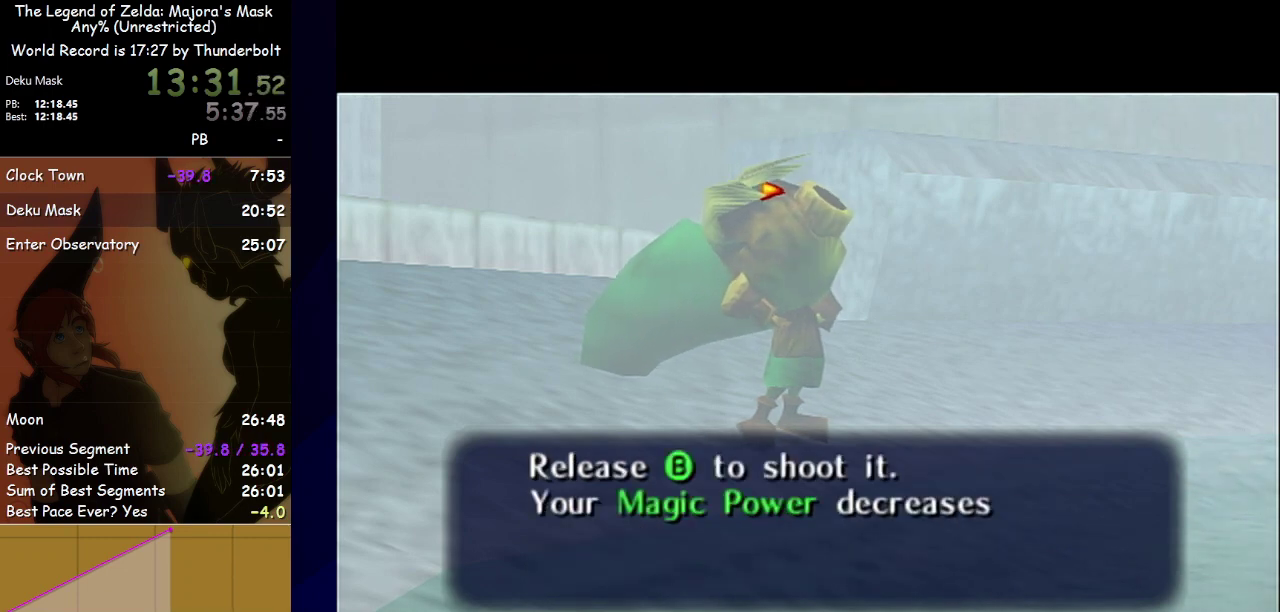
{"buttons": [], "left_stick": "center", "events": [[33, "A", "down"], [33, "B", "up"], [133, "A", "up"], [133, "B", "down"], [233, "A", "down"], [233, "B", "up"], [300, "A", "up"], [367, "B", "down"], [467, "B", "up"]]}
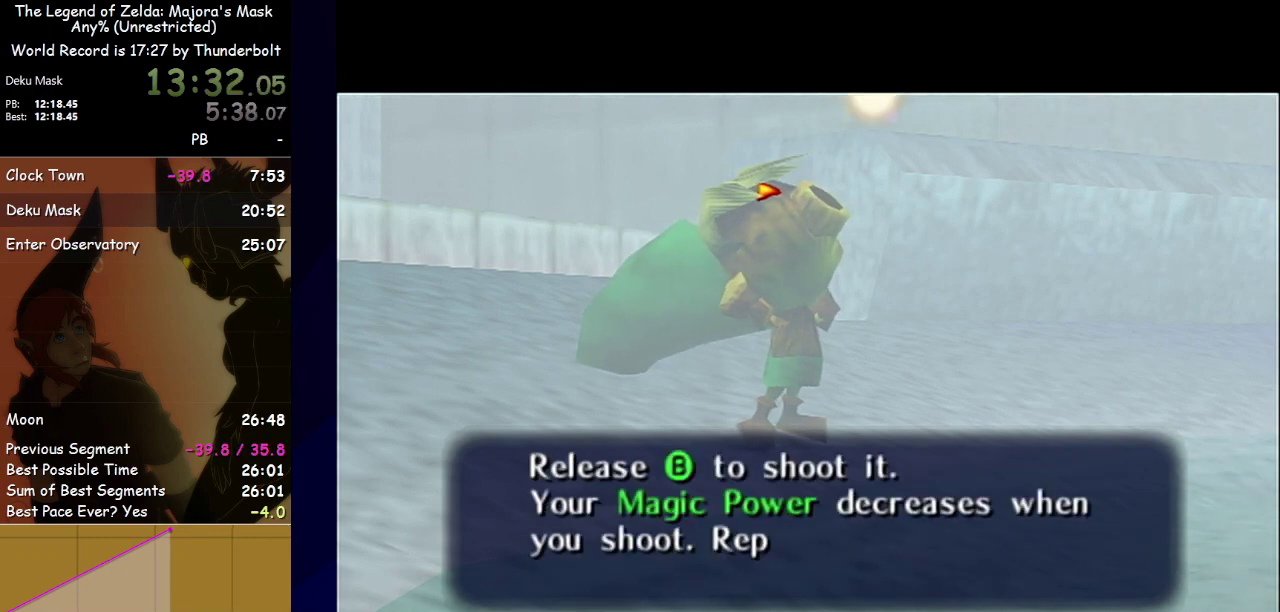
{"buttons": ["A"], "left_stick": "center", "events": [[33, "B", "down"], [100, "B", "up"], [133, "B", "down"], [167, "A", "down"], [167, "B", "up"], [233, "A", "up"], [233, "B", "down"], [300, "A", "down"], [300, "B", "up"], [333, "A", "up"], [333, "B", "down"], [367, "A", "down"], [400, "B", "up"], [433, "A", "up"], [433, "B", "down"], [500, "A", "down"], [500, "B", "up"]]}
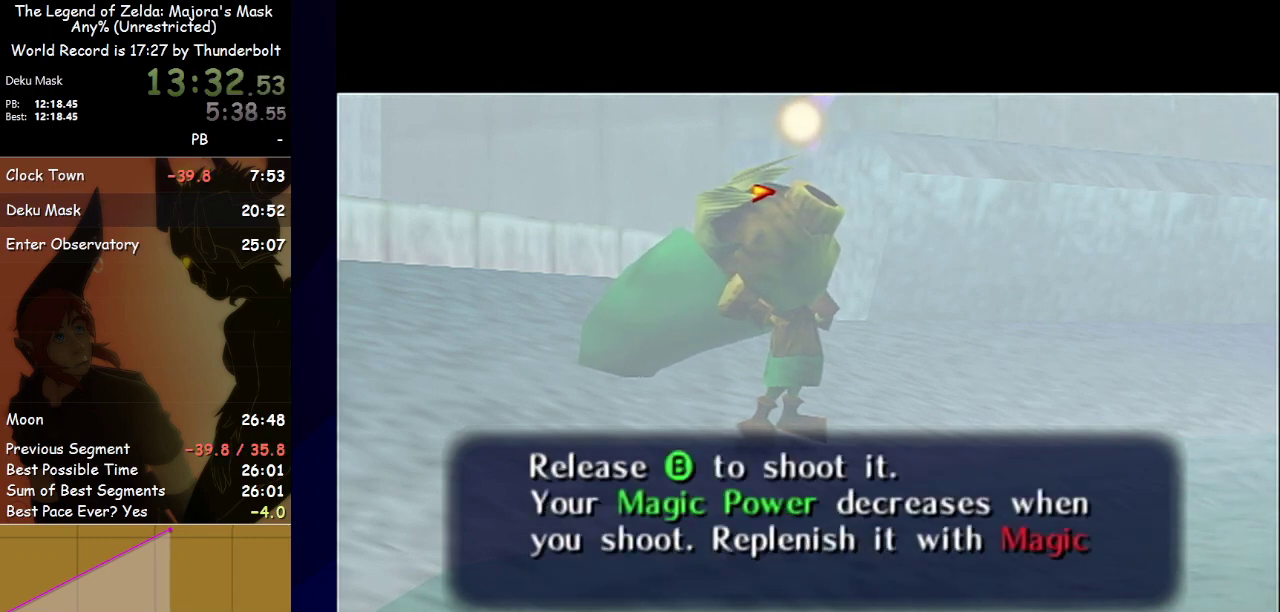
{"buttons": [], "left_stick": "center", "events": [[33, "A", "up"], [67, "B", "down"], [100, "A", "down"], [133, "B", "up"], [167, "A", "up"], [167, "B", "down"], [233, "A", "down"], [233, "B", "up"], [267, "A", "up"], [333, "B", "down"], [433, "A", "down"], [433, "B", "up"], [467, "A", "up"]]}
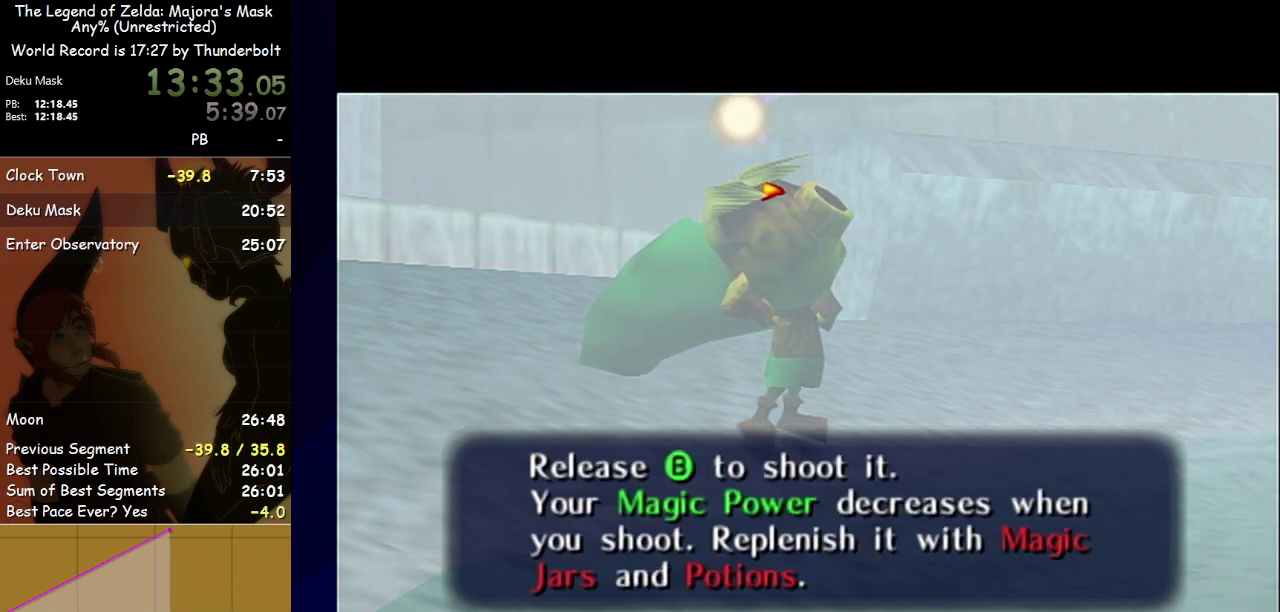
{"buttons": [], "left_stick": "center", "events": [[33, "A", "down"], [100, "A", "up"], [100, "B", "down"], [300, "A", "down"], [300, "B", "up"], [367, "A", "up"], [367, "B", "down"], [467, "B", "up"]]}
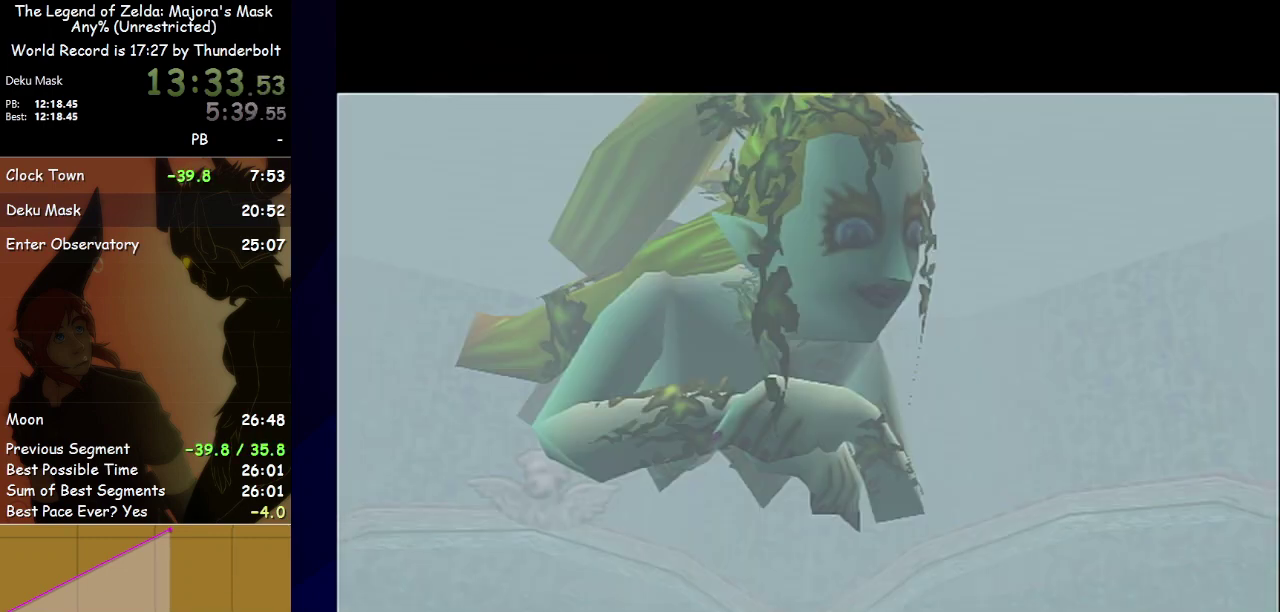
{"buttons": [], "left_stick": "center", "events": []}
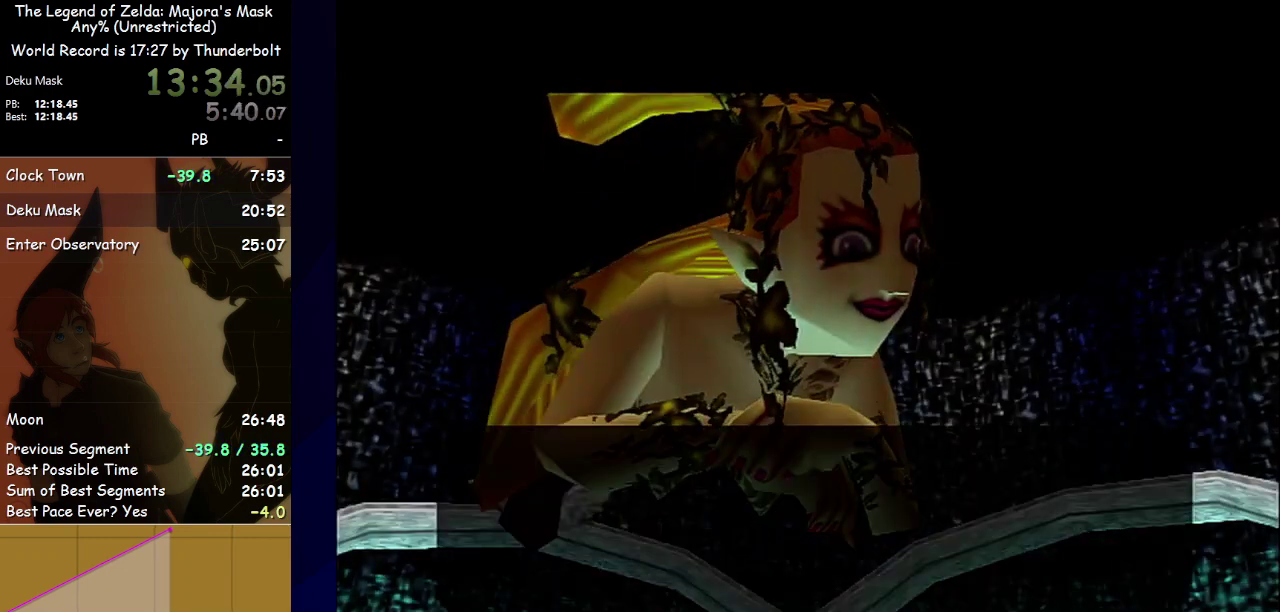
{"buttons": ["A"], "left_stick": "center", "events": [[33, "B", "down"], [100, "B", "up"], [167, "B", "down"], [233, "B", "up"], [400, "B", "down"], [500, "A", "down"], [500, "B", "up"]]}
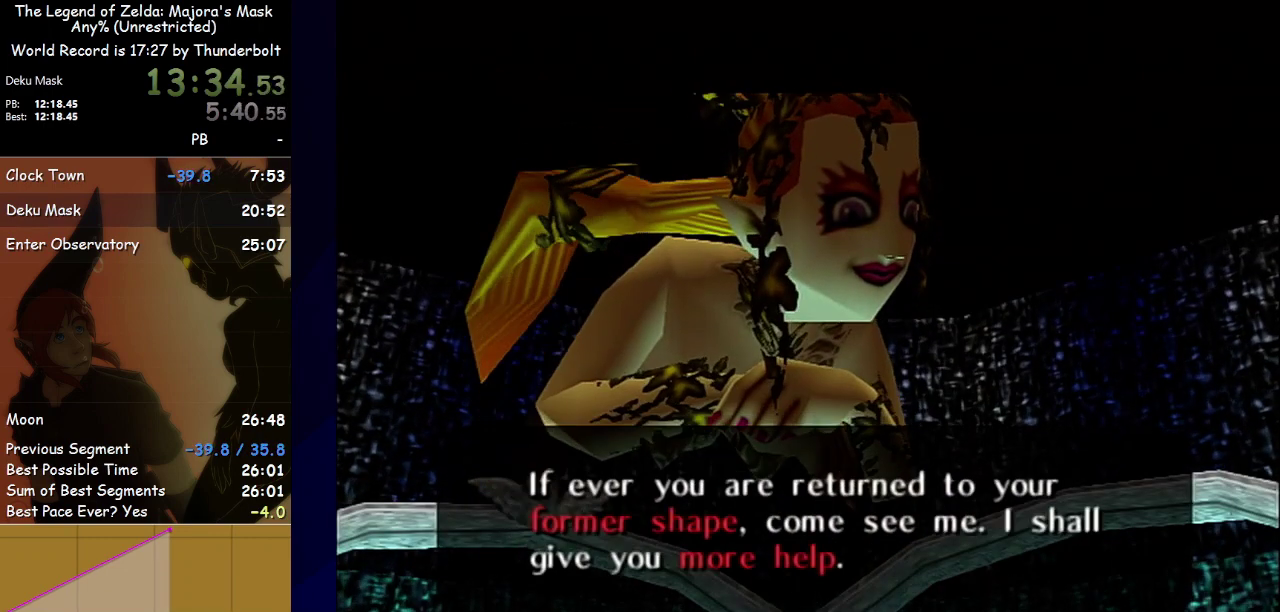
{"buttons": [], "left_stick": "center", "events": [[67, "A", "up"], [200, "A", "down"], [367, "A", "up"]]}
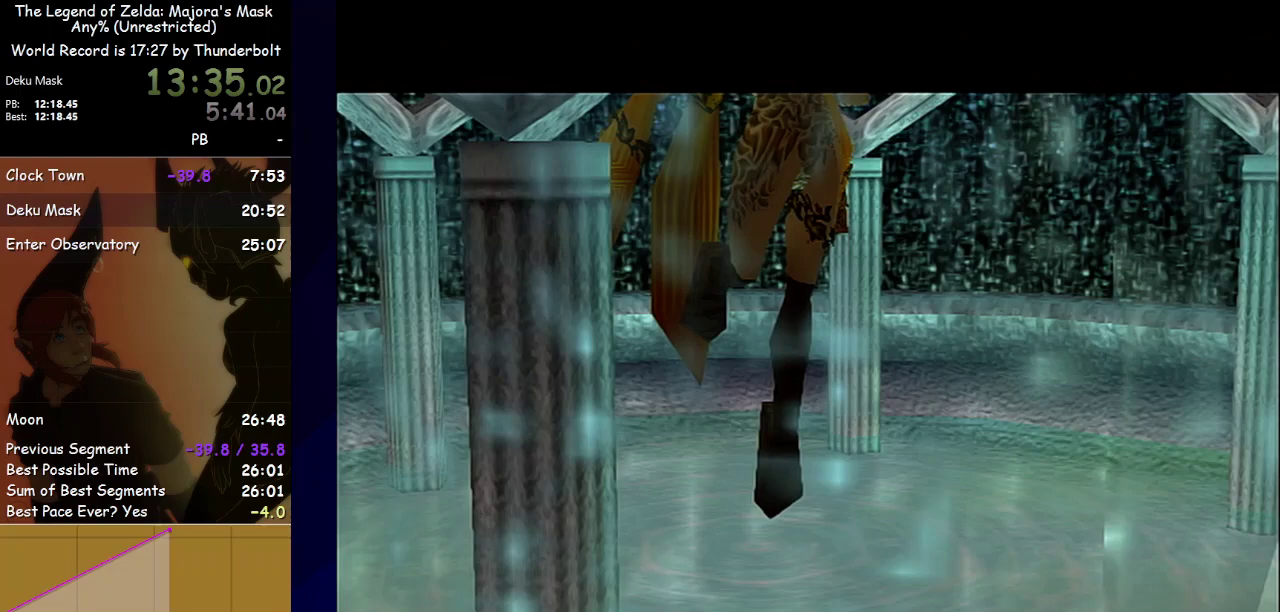
{"buttons": [], "left_stick": "center", "events": []}
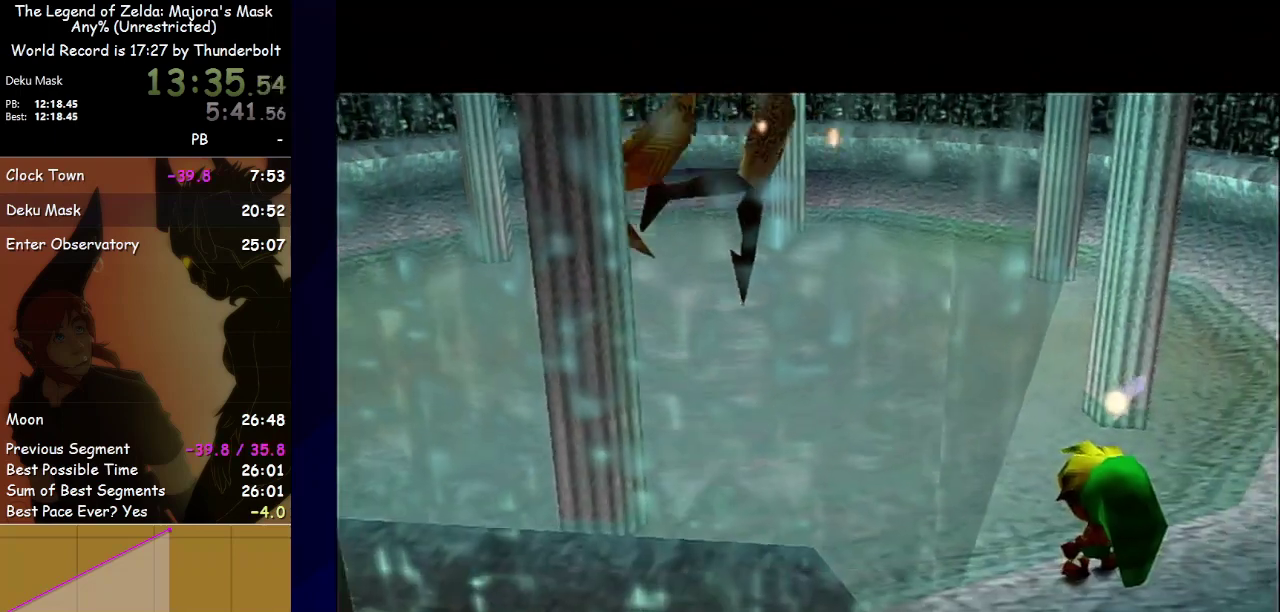
{"buttons": [], "left_stick": "center", "events": []}
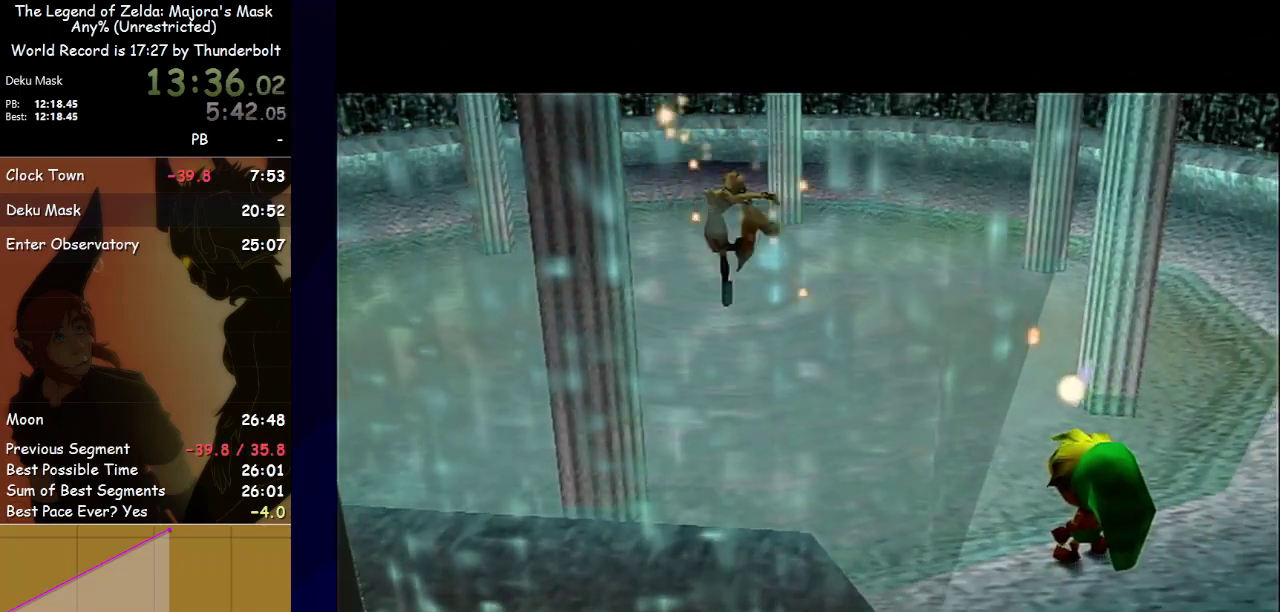
{"buttons": [], "left_stick": "center", "events": []}
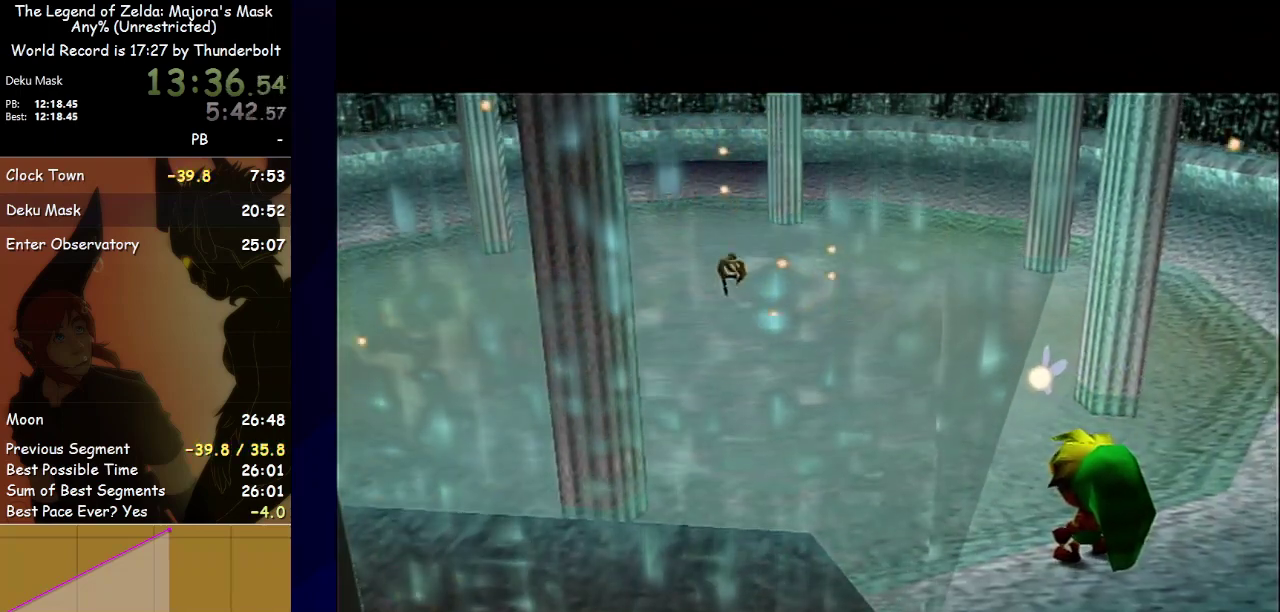
{"buttons": [], "left_stick": "center", "events": []}
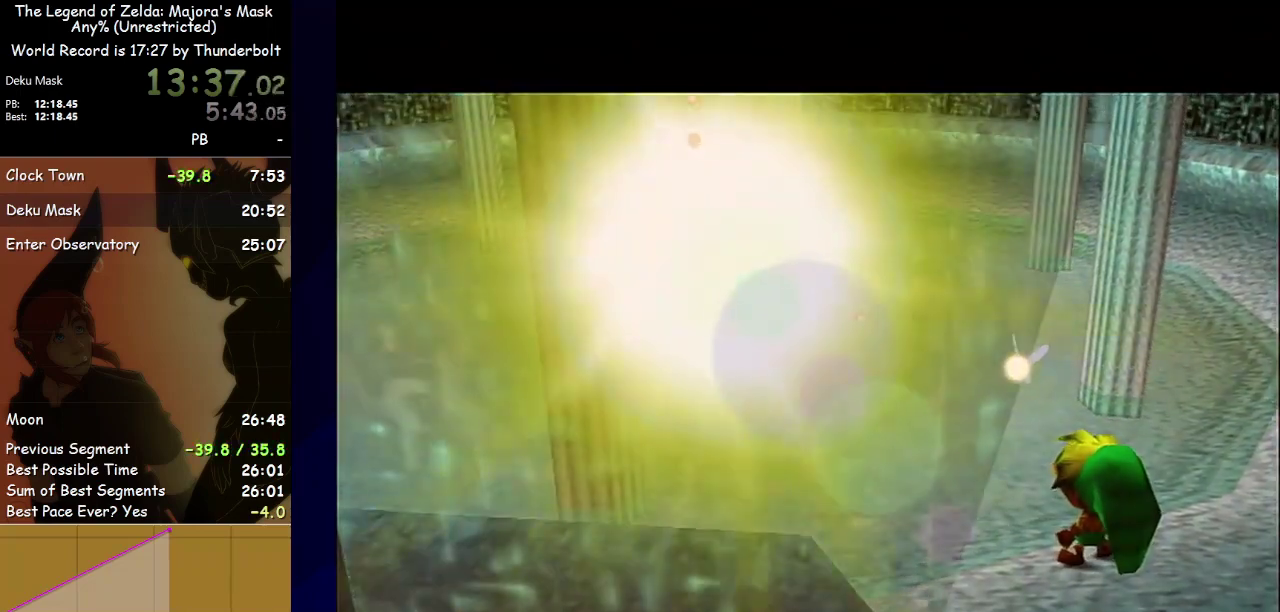
{"buttons": [], "left_stick": "center", "events": []}
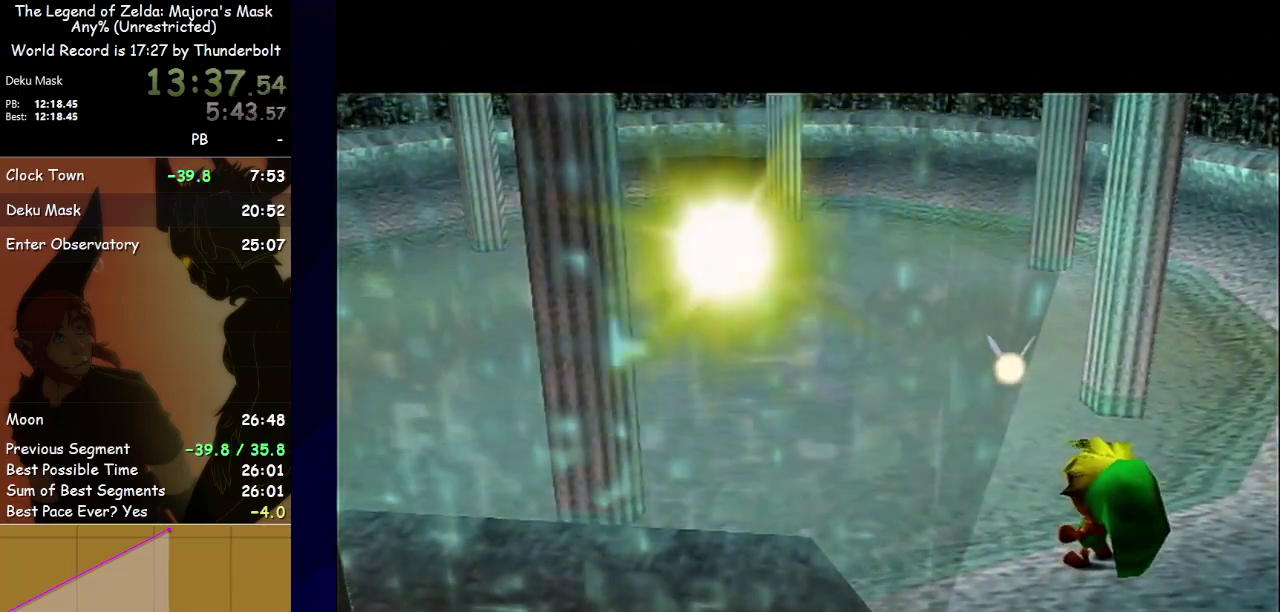
{"buttons": [], "left_stick": "center", "events": []}
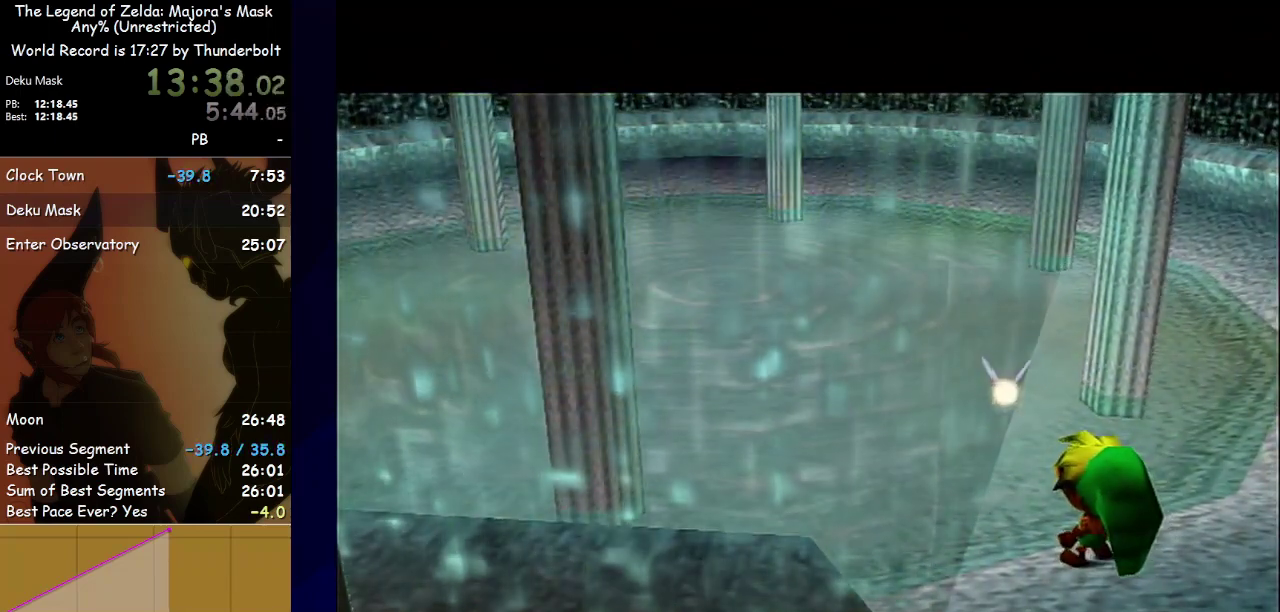
{"buttons": [], "left_stick": "center", "events": []}
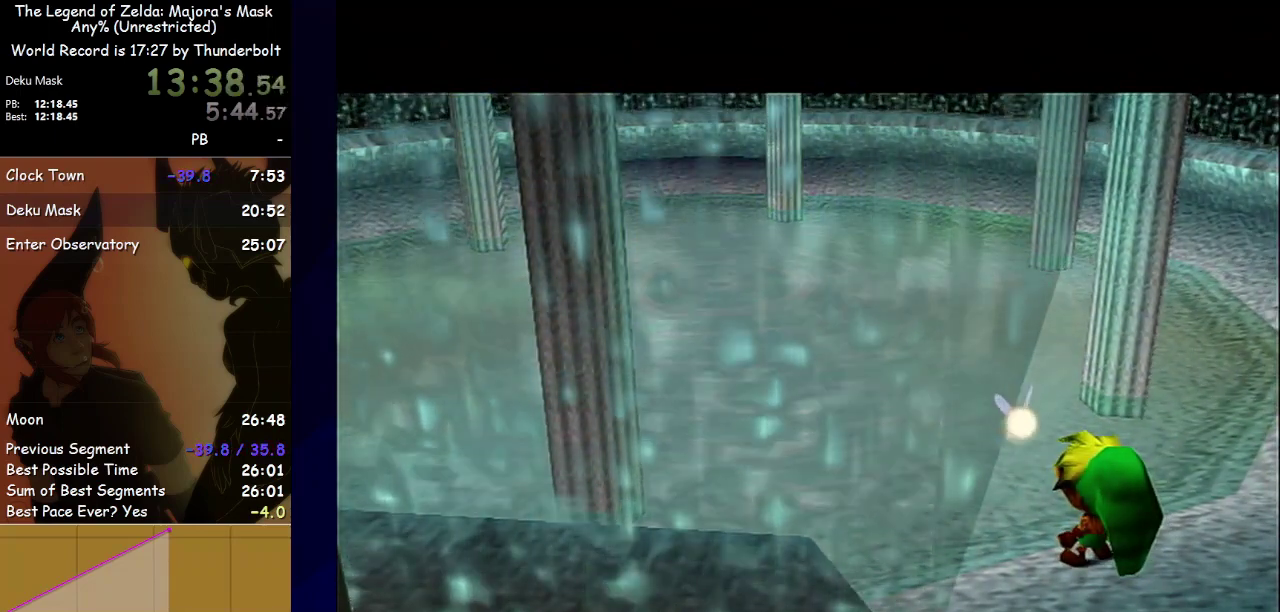
{"buttons": [], "left_stick": "center", "events": []}
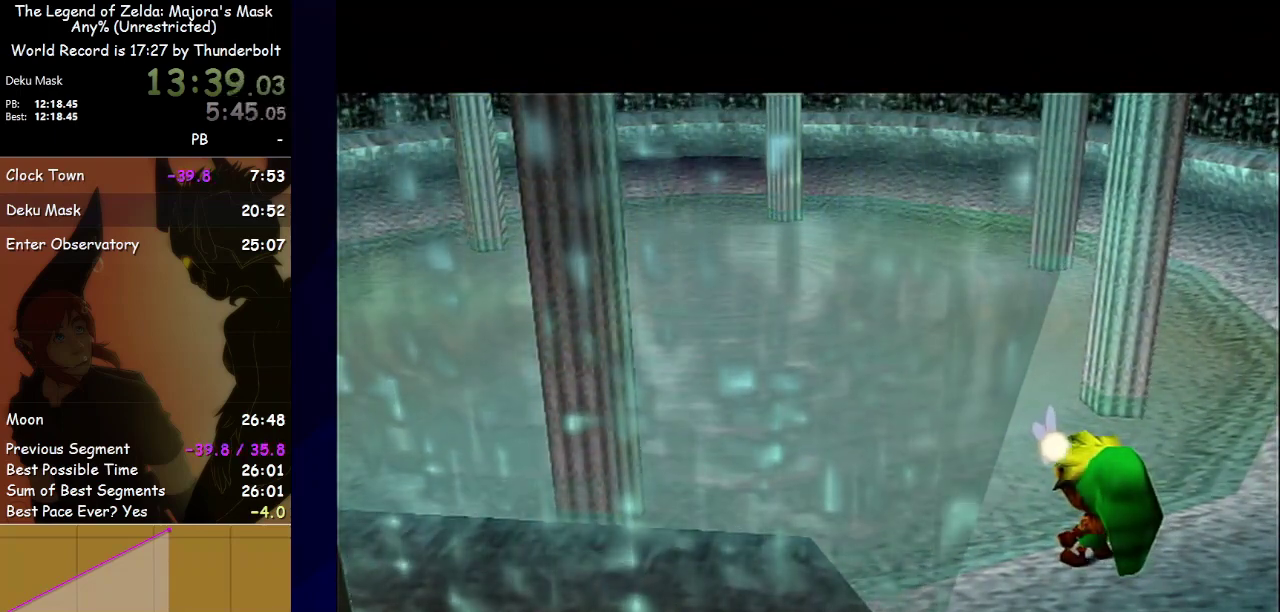
{"buttons": [], "left_stick": "center", "events": []}
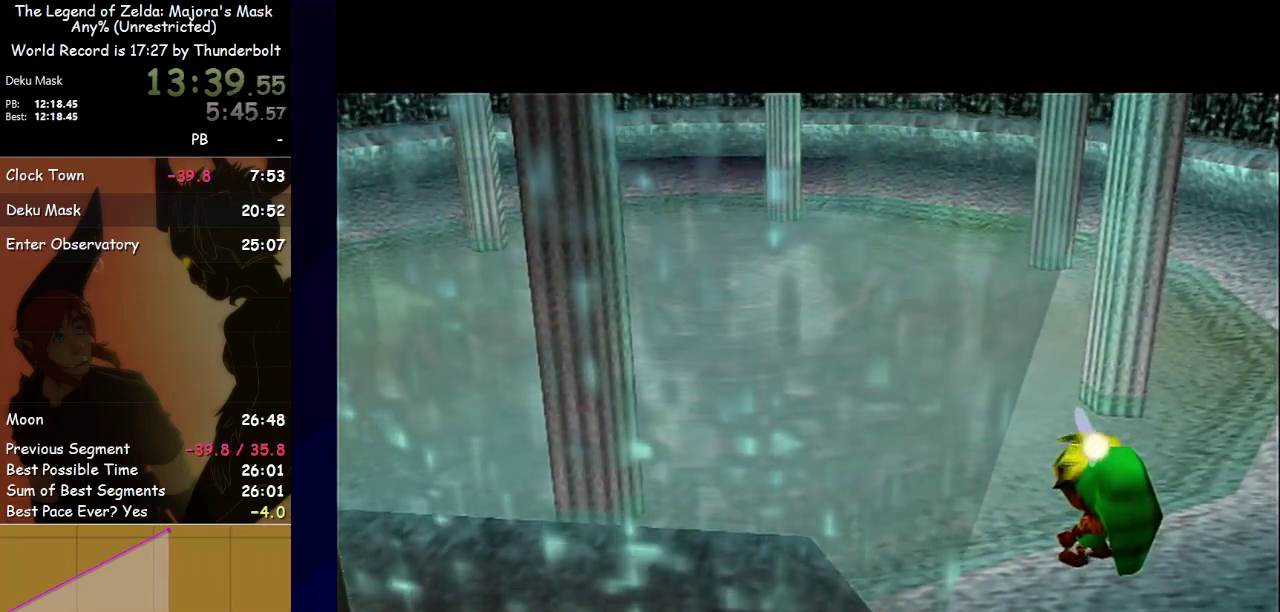
{"buttons": [], "left_stick": "center", "events": []}
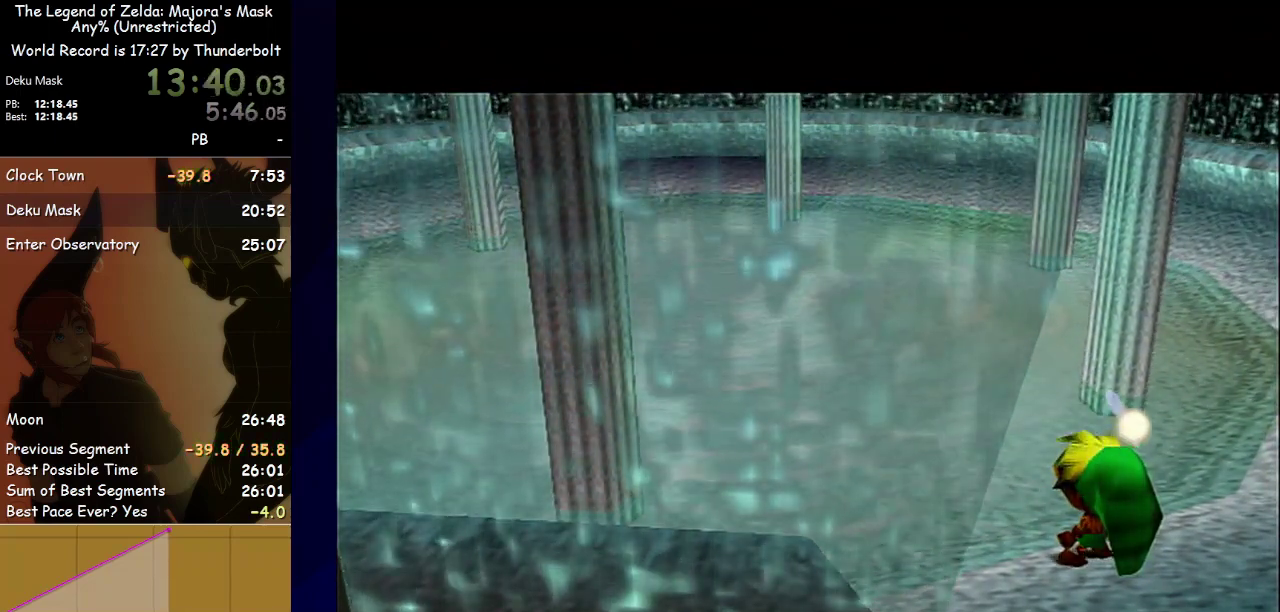
{"buttons": ["L1"], "left_stick": "down", "events": [[300, "L1", "down"], [367, "left_stick", "down"]]}
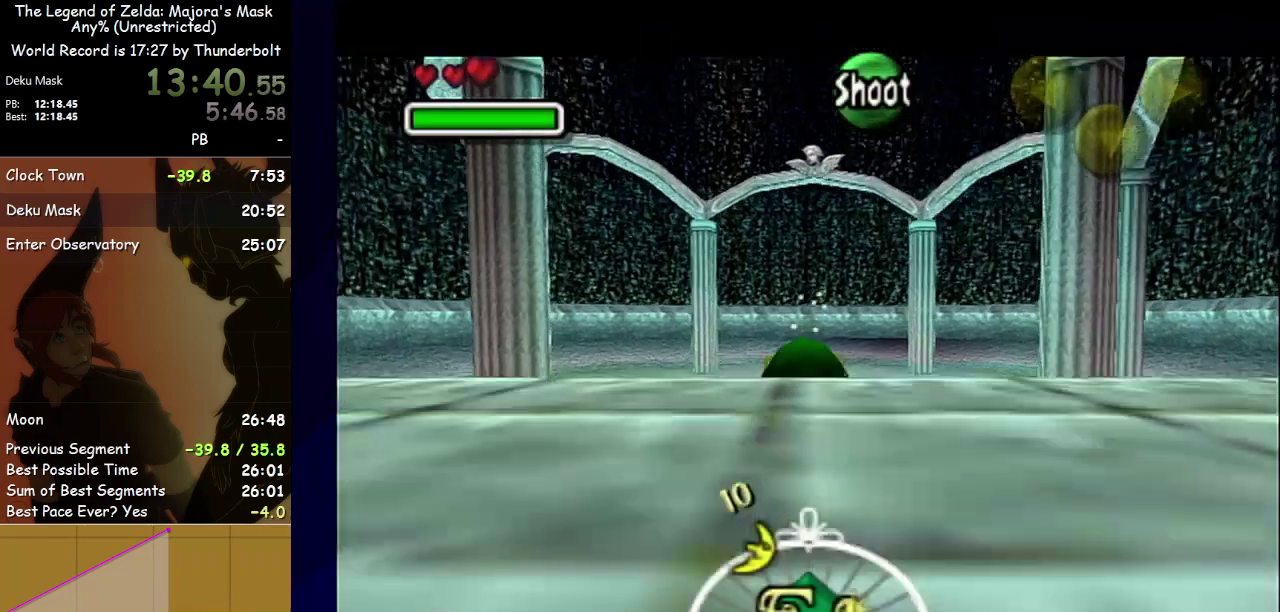
{"buttons": ["L1"], "left_stick": "down", "events": []}
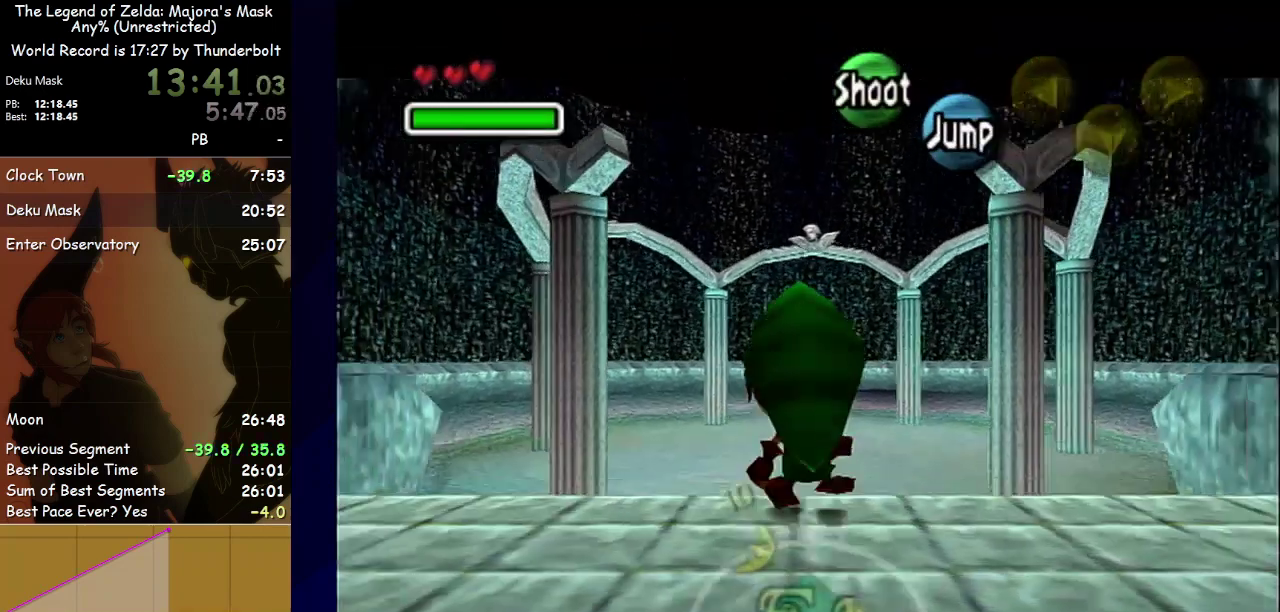
{"buttons": ["L1"], "left_stick": "down", "events": []}
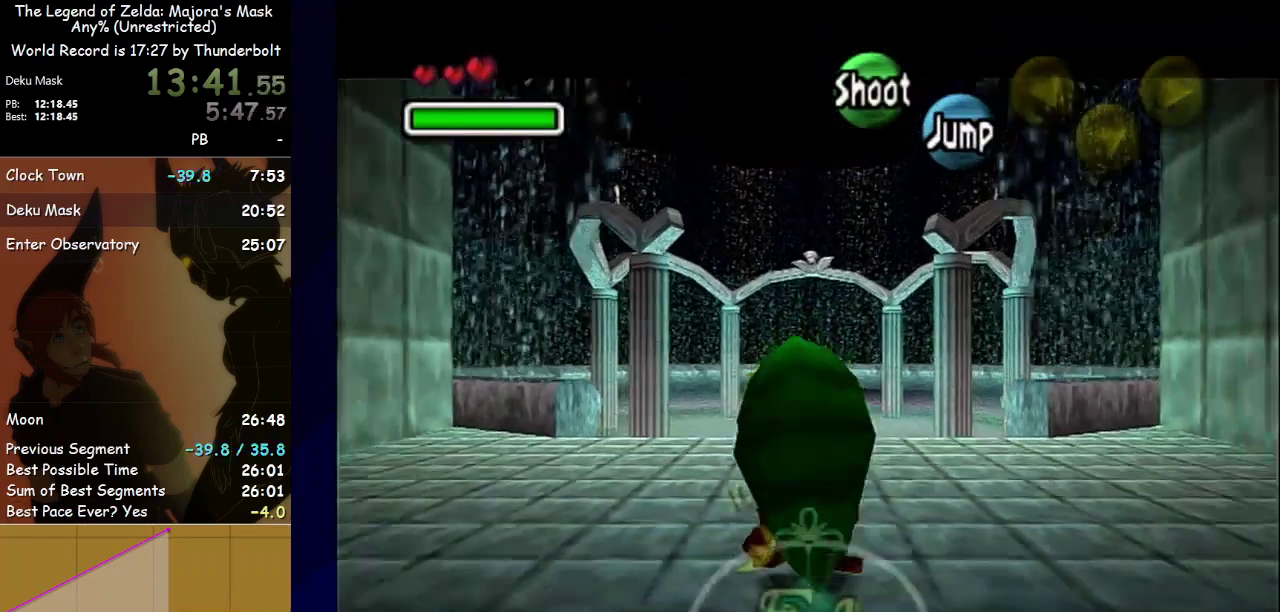
{"buttons": ["L1"], "left_stick": "down", "events": []}
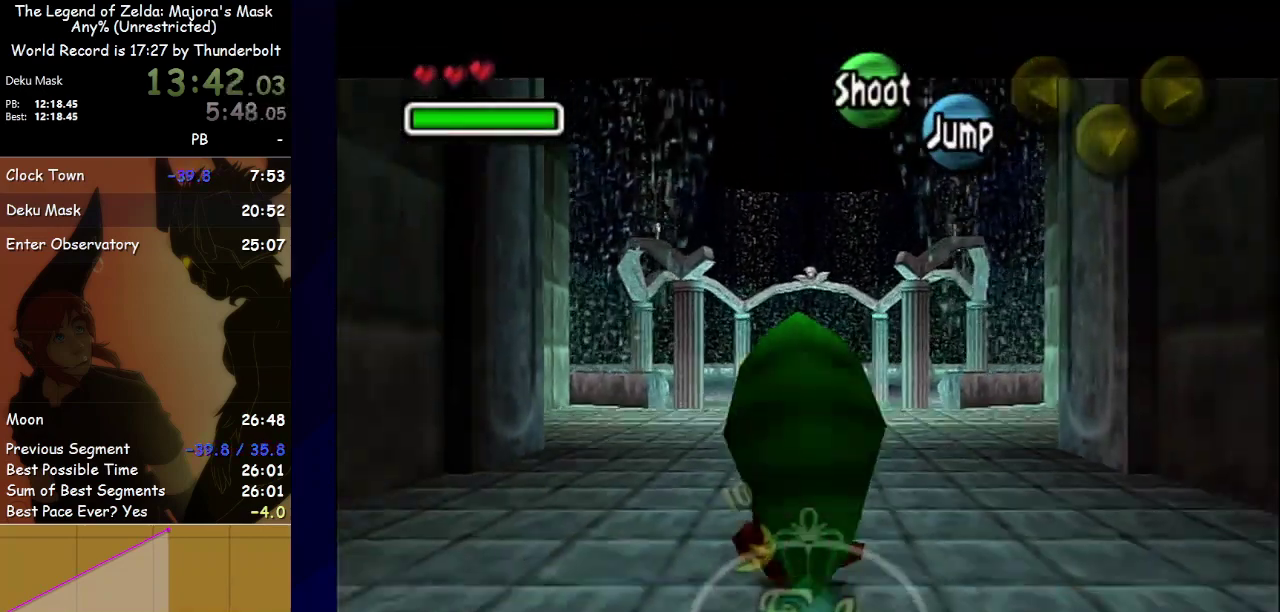
{"buttons": ["L1"], "left_stick": "down", "events": []}
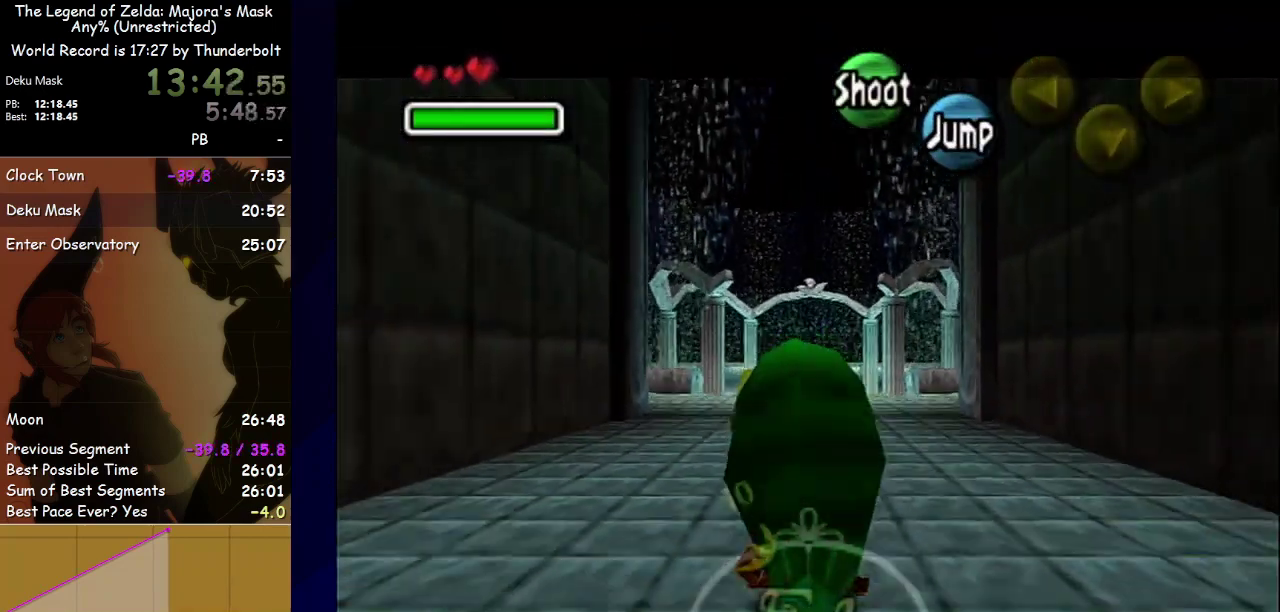
{"buttons": ["L1"], "left_stick": "down", "events": []}
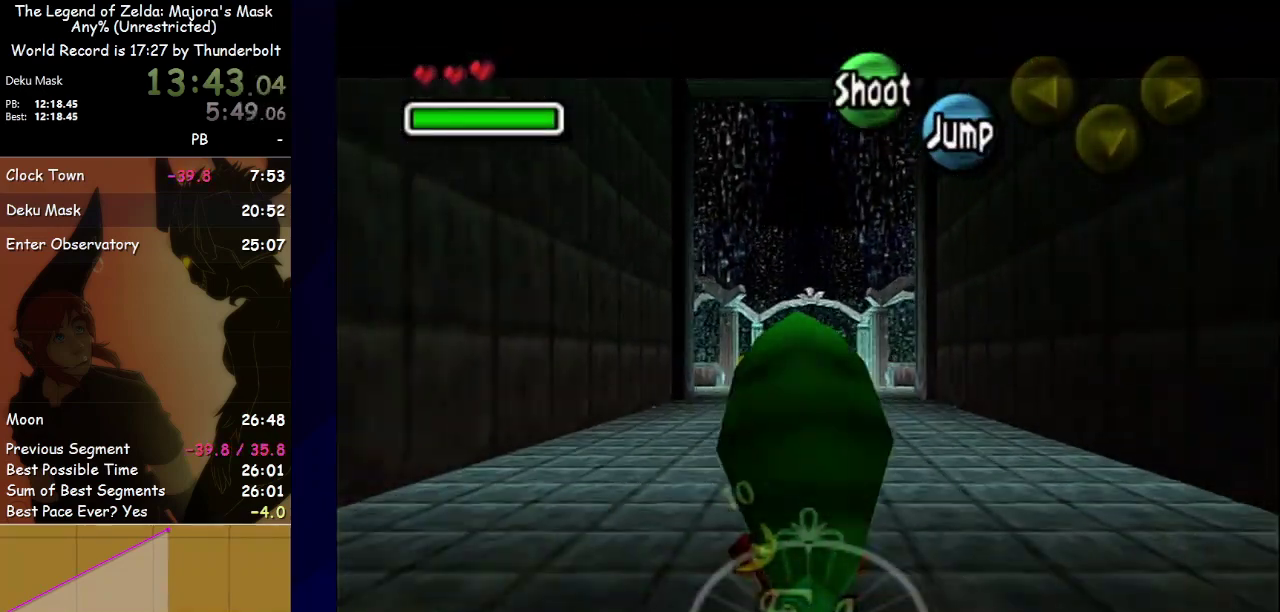
{"buttons": ["L1"], "left_stick": "down", "events": []}
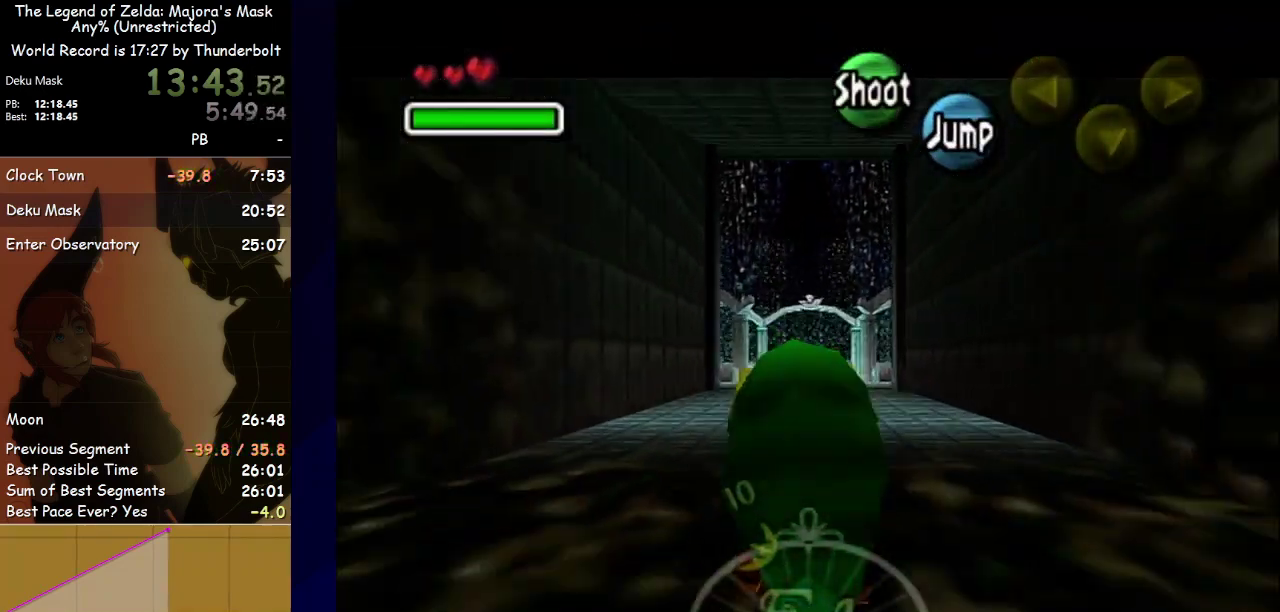
{"buttons": ["L1"], "left_stick": "down", "events": []}
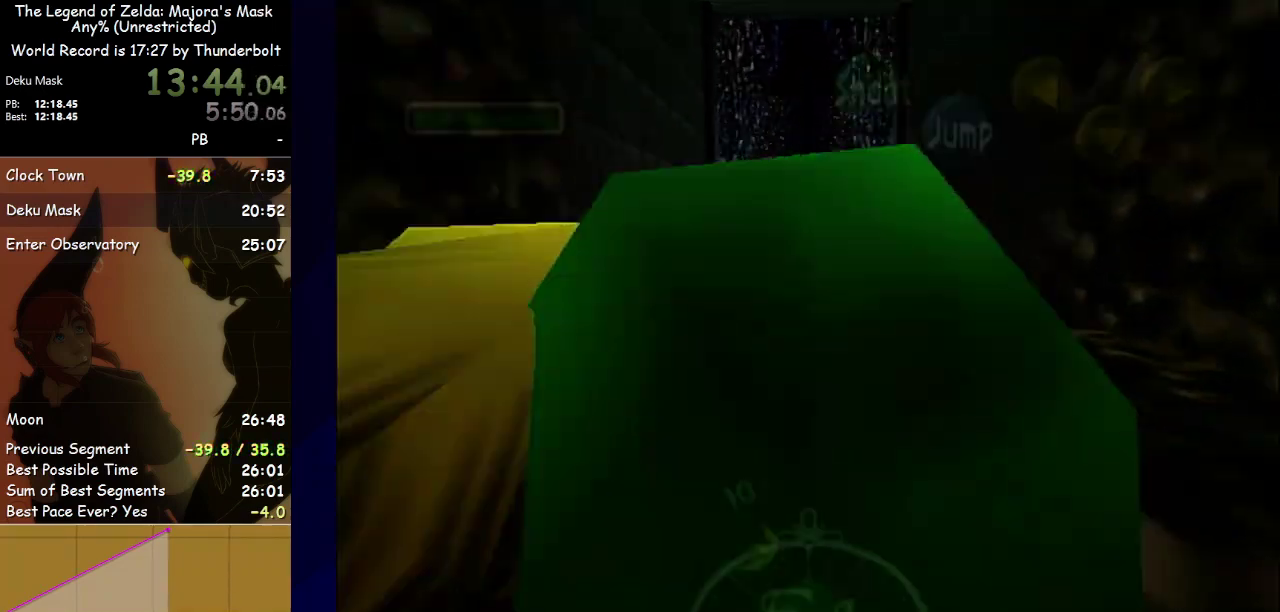
{"buttons": [], "left_stick": "center", "events": [[67, "L1", "up"], [233, "left_stick", "center"]]}
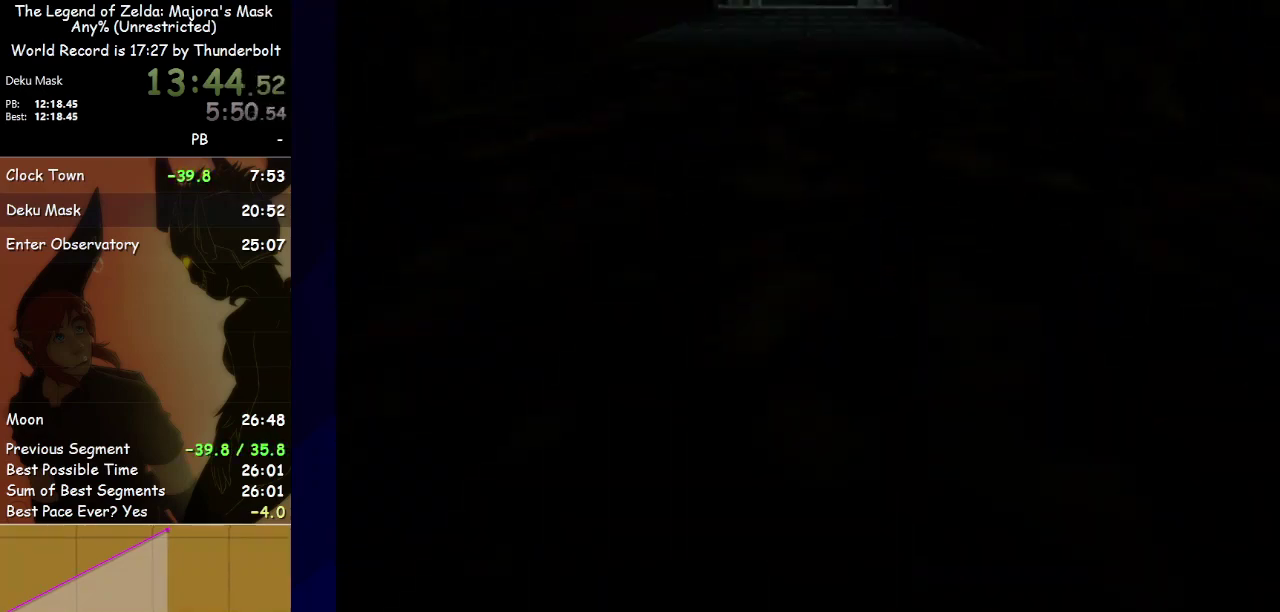
{"buttons": [], "left_stick": "center", "events": []}